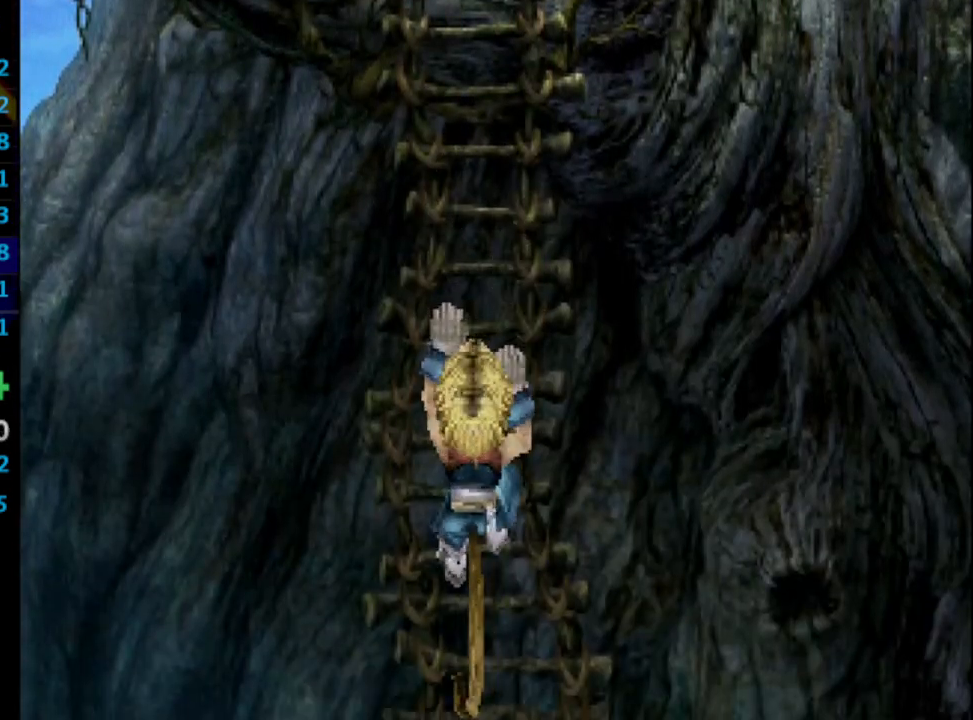
Gameplay with a controller (PlayStation layout); each line is a JSON object with the inputs held at the frame after it. "events" lists button and stick changes between this image and that frame as [ms after this image, input, new state], when the widget could be followed in between. Not read: L3 R3.
{"buttons": ["DPAD_DOWN"], "left_stick": "center", "right_stick": "center", "events": []}
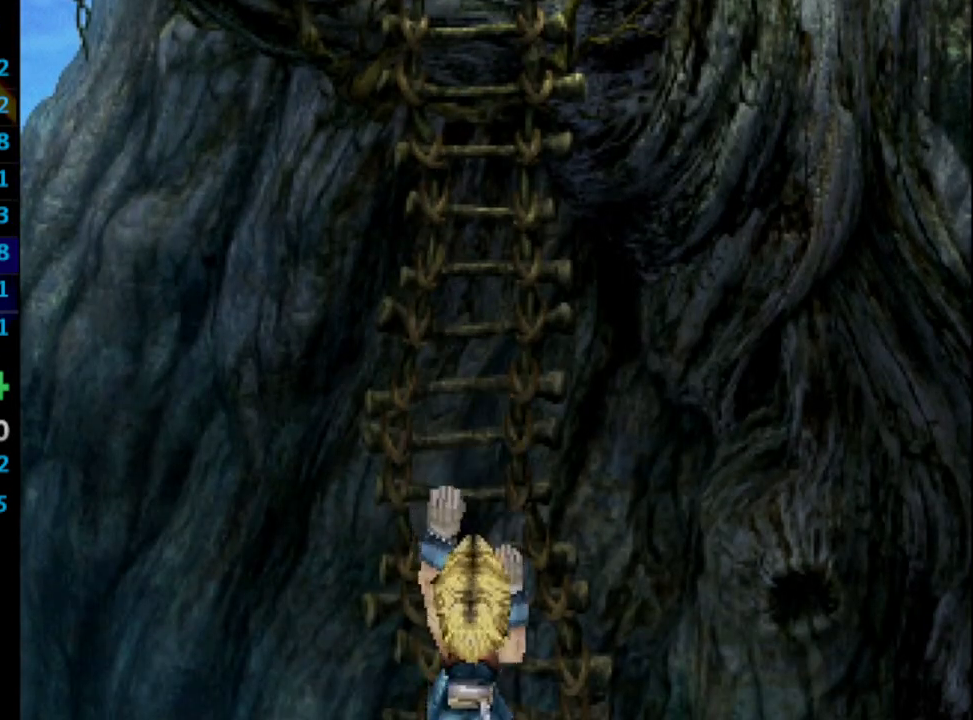
{"buttons": ["DPAD_DOWN"], "left_stick": "center", "right_stick": "center", "events": []}
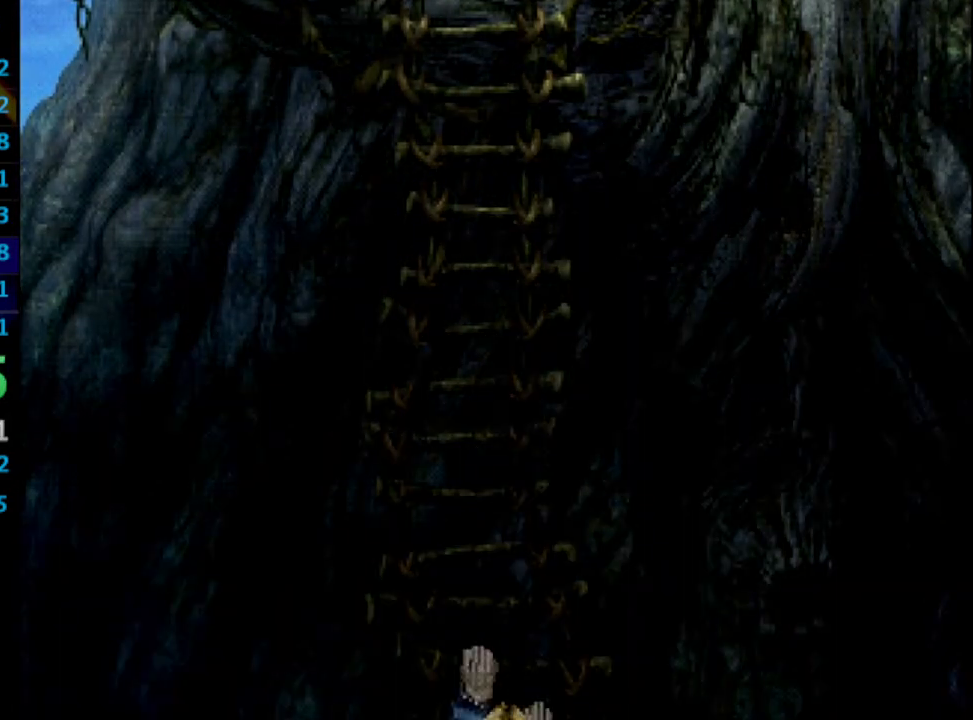
{"buttons": ["DPAD_DOWN"], "left_stick": "center", "right_stick": "center", "events": []}
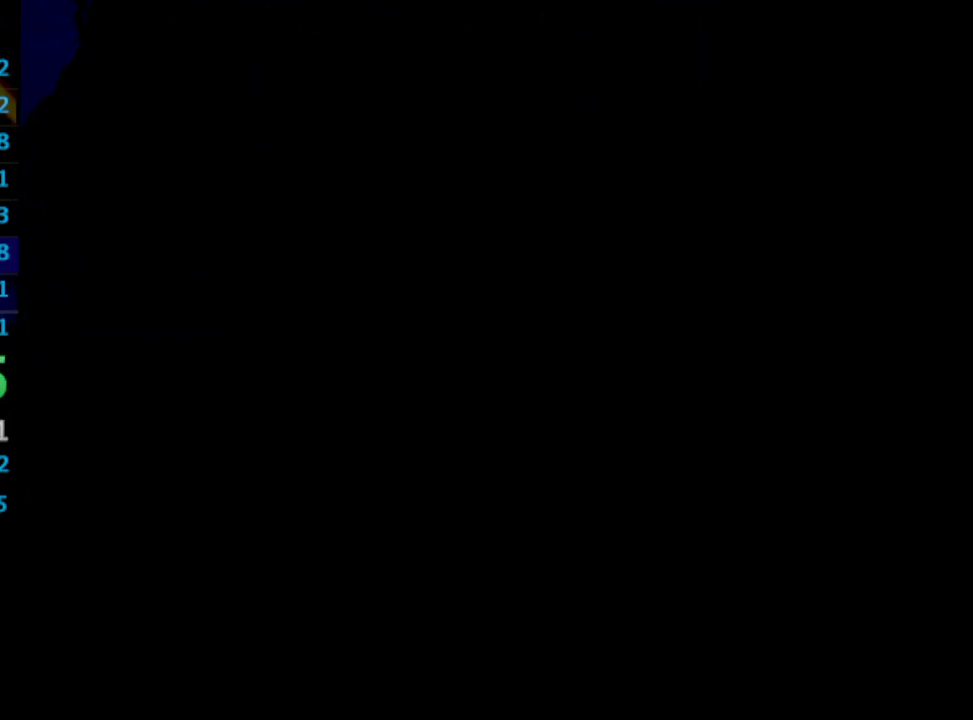
{"buttons": ["DPAD_DOWN"], "left_stick": "center", "right_stick": "center", "events": []}
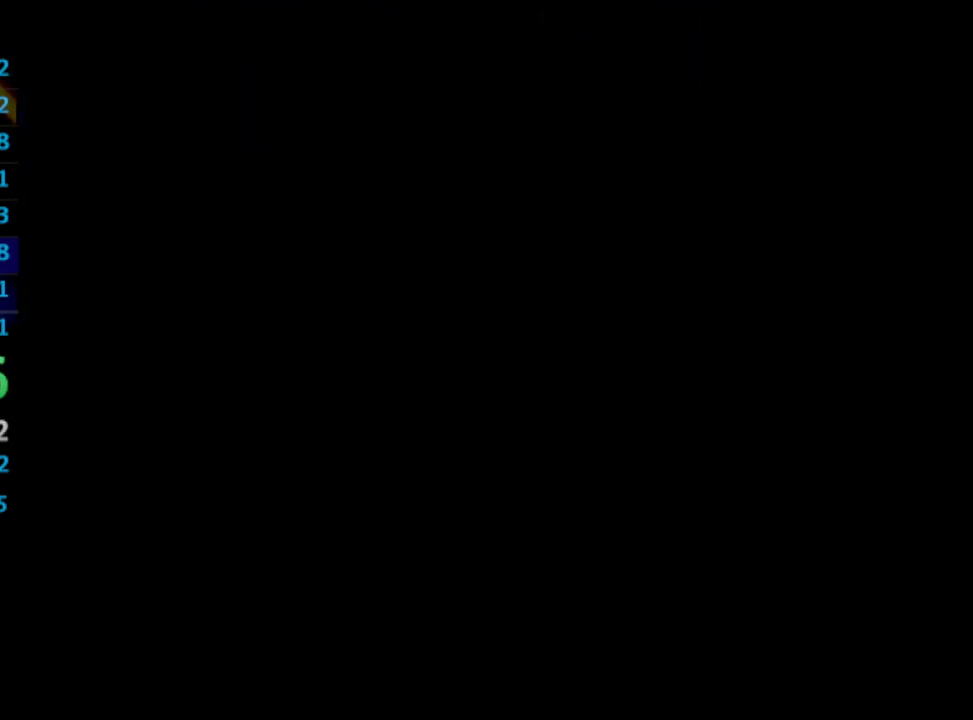
{"buttons": ["DPAD_DOWN"], "left_stick": "center", "right_stick": "center", "events": []}
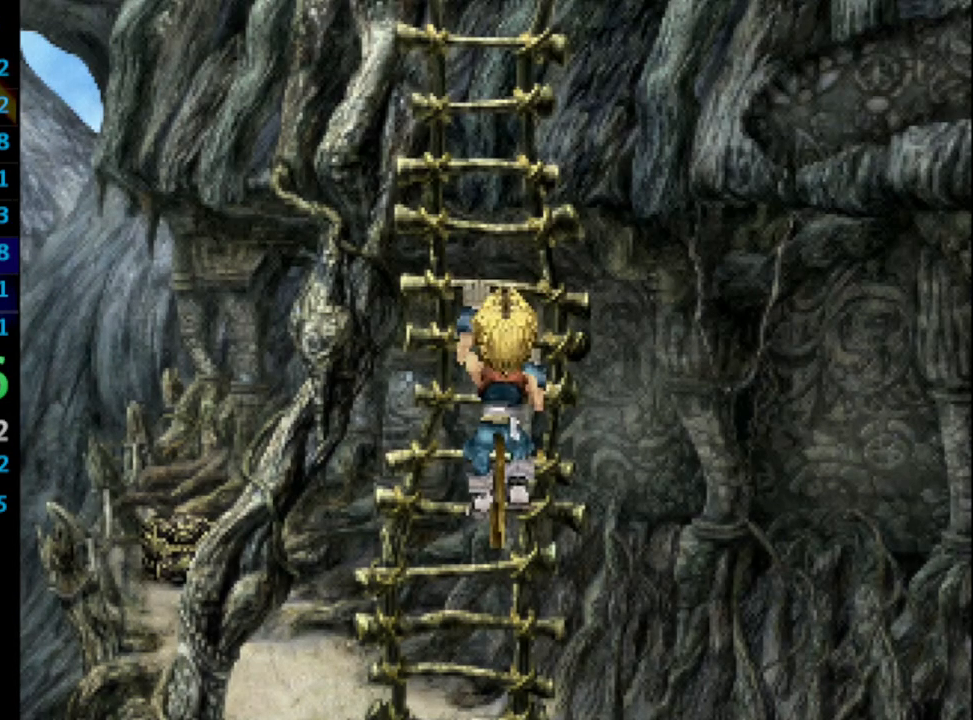
{"buttons": ["DPAD_DOWN"], "left_stick": "center", "right_stick": "center", "events": []}
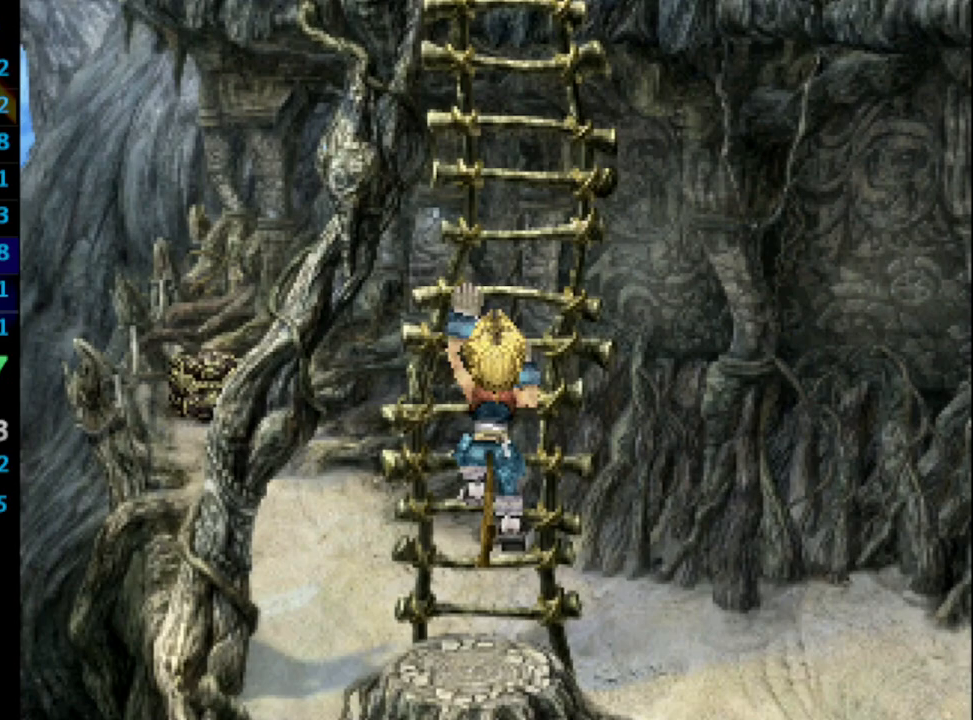
{"buttons": ["DPAD_DOWN"], "left_stick": "center", "right_stick": "center", "events": []}
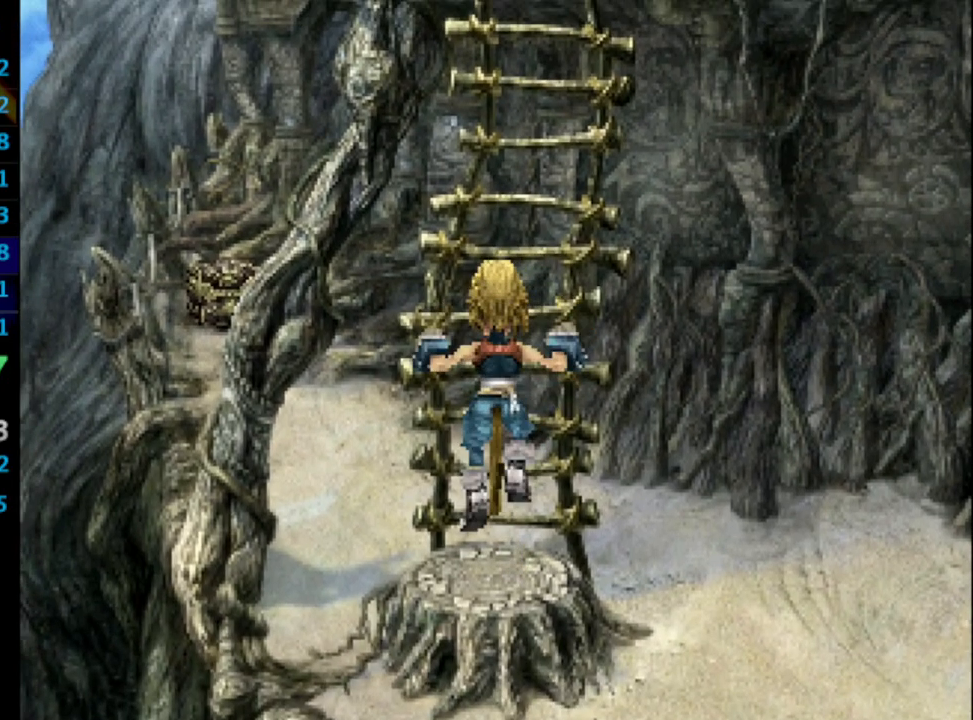
{"buttons": ["DPAD_UP"], "left_stick": "center", "right_stick": "center", "events": [[17, "DPAD_DOWN", "up"], [133, "DPAD_RIGHT", "down"], [450, "DPAD_UP", "down"], [467, "DPAD_RIGHT", "up"]]}
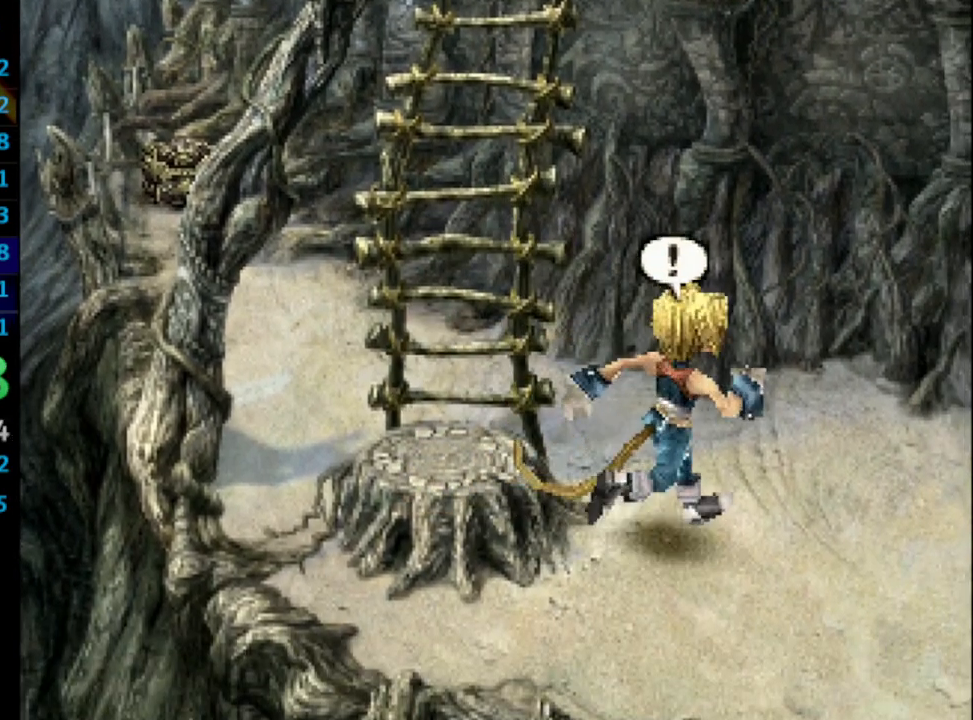
{"buttons": ["DPAD_UP", "DPAD_LEFT"], "left_stick": "center", "right_stick": "center", "events": [[167, "DPAD_LEFT", "down"]]}
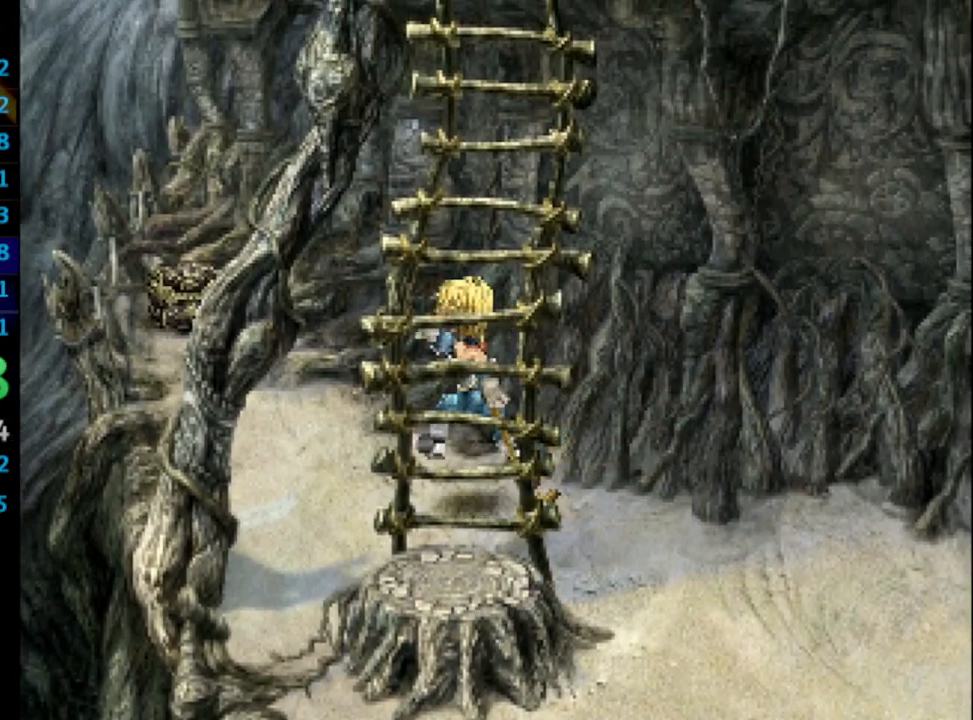
{"buttons": ["SQUARE", "DPAD_UP"], "left_stick": "center", "right_stick": "center", "events": [[250, "SQUARE", "down"], [300, "SQUARE", "up"], [483, "DPAD_LEFT", "up"], [483, "SQUARE", "down"]]}
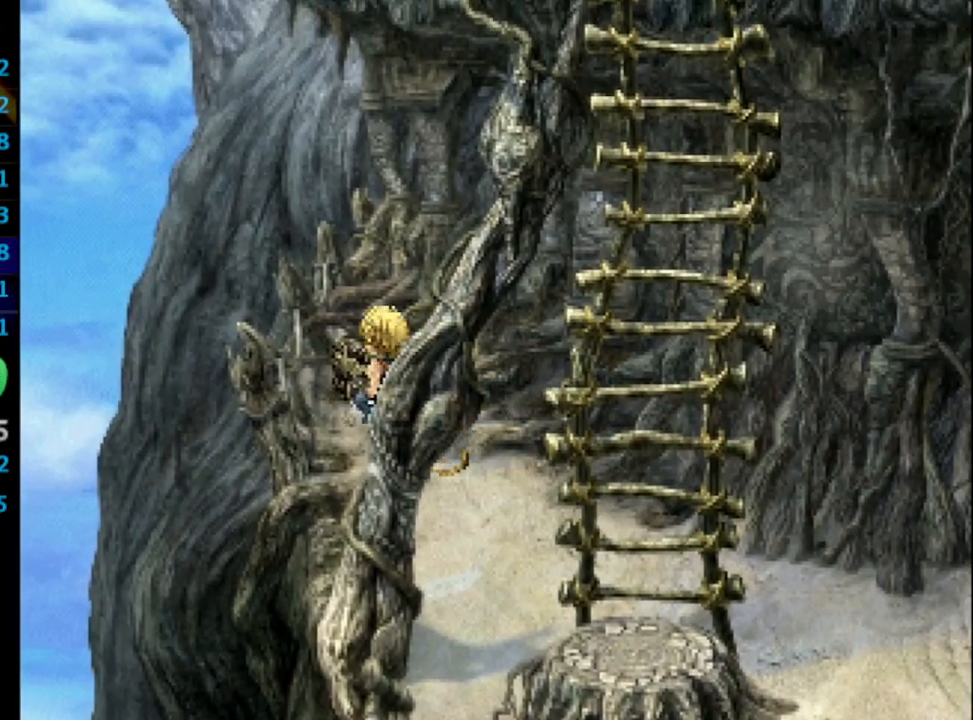
{"buttons": ["CROSS", "SQUARE"], "left_stick": "center", "right_stick": "center", "events": [[100, "CROSS", "down"], [100, "SQUARE", "up"], [150, "SQUARE", "down"], [167, "CROSS", "up"], [200, "SQUARE", "up"], [283, "DPAD_UP", "up"], [283, "SQUARE", "down"], [300, "CROSS", "down"], [317, "CROSS", "up"], [333, "SQUARE", "up"], [350, "SQUARE", "down"], [383, "CROSS", "down"], [400, "SQUARE", "up"], [450, "SQUARE", "down"]]}
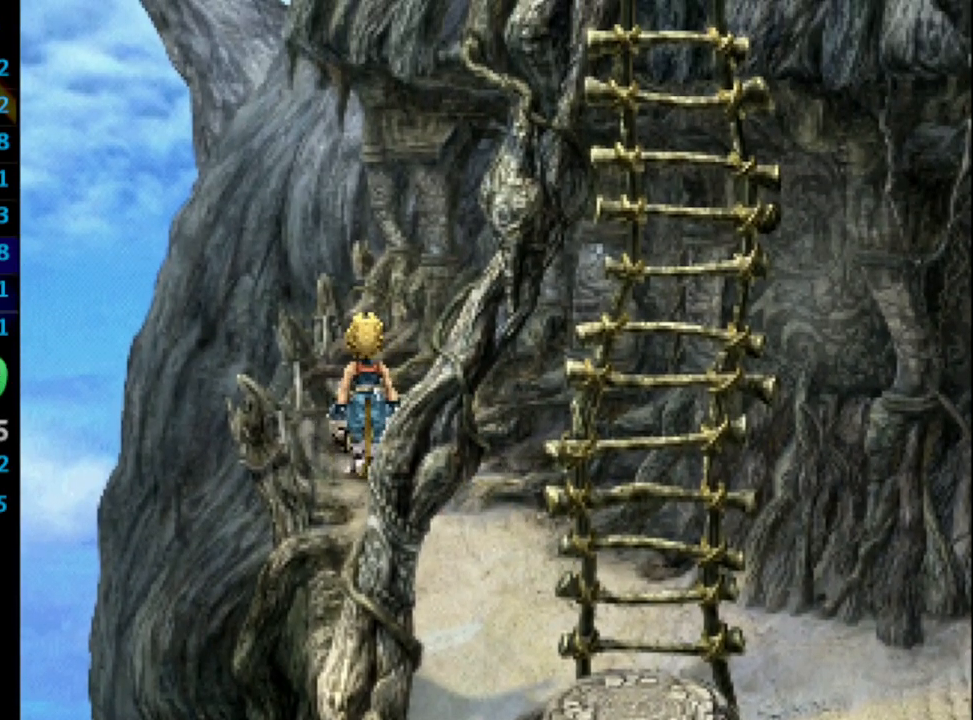
{"buttons": ["SQUARE"], "left_stick": "center", "right_stick": "center", "events": [[50, "CROSS", "up"], [83, "CROSS", "down"], [117, "SQUARE", "up"], [150, "CROSS", "up"], [150, "SQUARE", "down"], [233, "SQUARE", "up"], [267, "SQUARE", "down"], [300, "SQUARE", "up"], [383, "CROSS", "down"], [467, "CROSS", "up"], [467, "SQUARE", "down"]]}
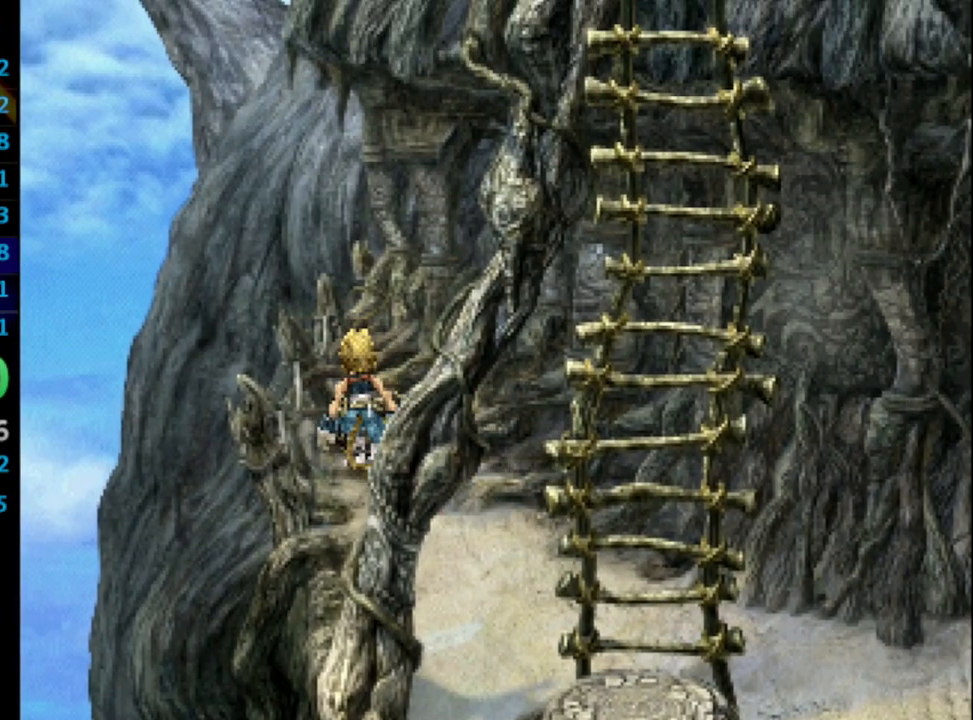
{"buttons": ["CROSS", "SQUARE"], "left_stick": "center", "right_stick": "center", "events": [[33, "SQUARE", "up"], [50, "SQUARE", "down"], [83, "CROSS", "down"], [133, "SQUARE", "up"], [150, "CROSS", "up"], [150, "SQUARE", "down"], [217, "SQUARE", "up"], [300, "CROSS", "down"], [350, "CROSS", "up"], [367, "SQUARE", "down"], [383, "CROSS", "down"], [417, "SQUARE", "up"], [433, "CROSS", "up"], [483, "SQUARE", "down"], [500, "CROSS", "down"]]}
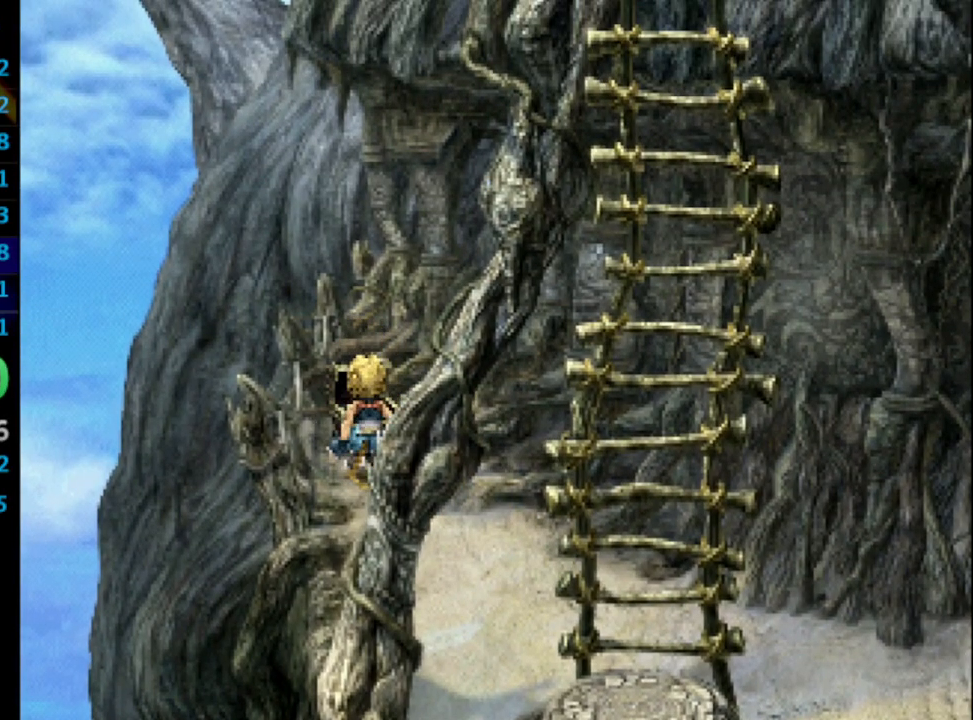
{"buttons": ["CROSS"], "left_stick": "center", "right_stick": "center", "events": [[17, "SQUARE", "up"], [50, "CROSS", "up"], [83, "SQUARE", "down"], [117, "SQUARE", "up"], [183, "SQUARE", "down"], [200, "SQUARE", "up"], [233, "CROSS", "down"], [333, "CROSS", "up"], [350, "SQUARE", "down"], [383, "CROSS", "down"], [383, "SQUARE", "up"], [450, "CROSS", "up"], [450, "SQUARE", "down"], [467, "CROSS", "down"], [500, "SQUARE", "up"]]}
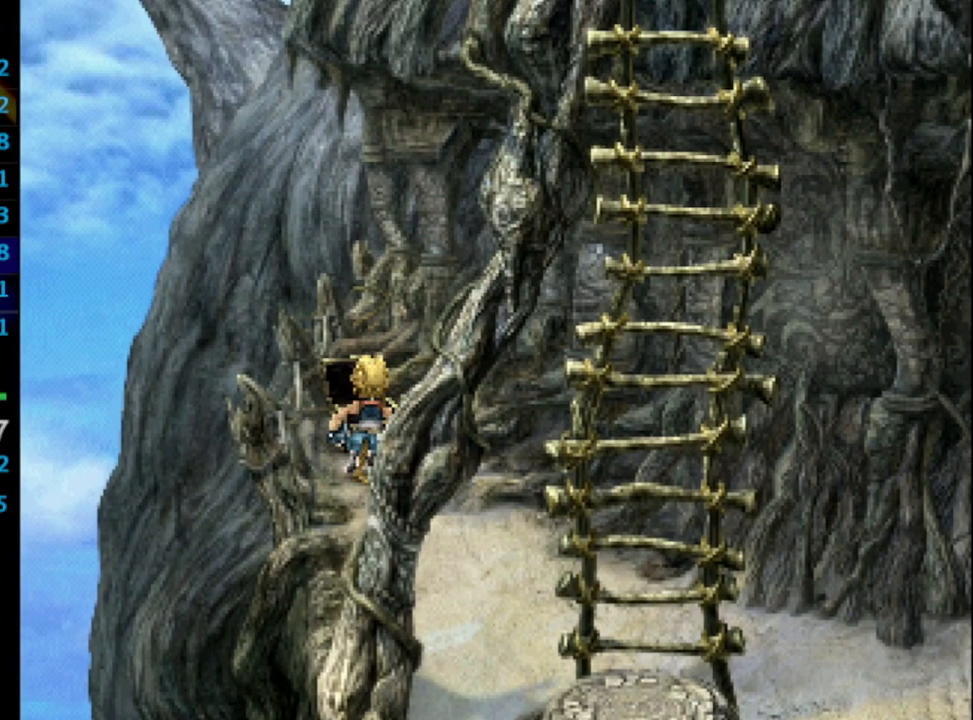
{"buttons": ["DPAD_DOWN", "DPAD_RIGHT"], "left_stick": "center", "right_stick": "center", "events": [[17, "DPAD_DOWN", "down"], [33, "DPAD_RIGHT", "down"], [50, "CROSS", "up"]]}
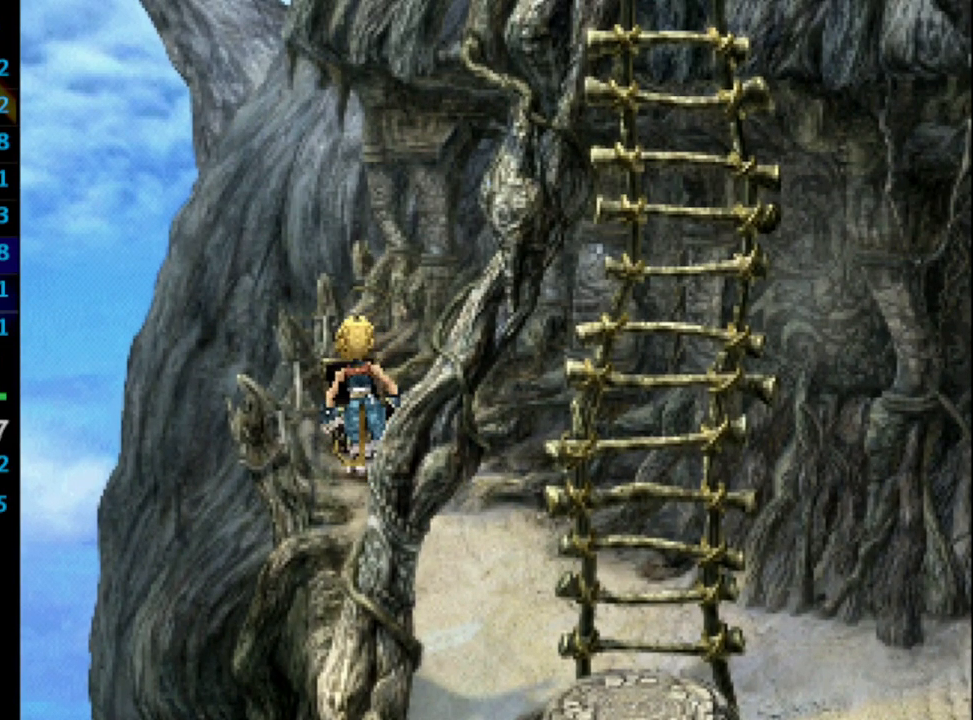
{"buttons": ["DPAD_DOWN", "DPAD_RIGHT"], "left_stick": "center", "right_stick": "center", "events": []}
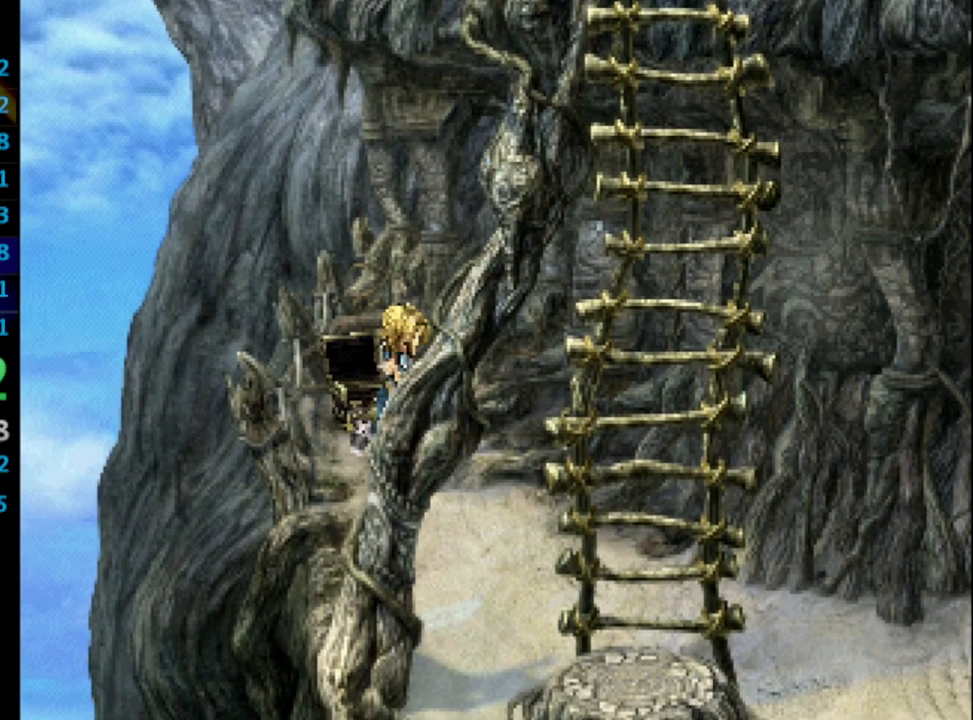
{"buttons": ["DPAD_DOWN", "DPAD_RIGHT"], "left_stick": "center", "right_stick": "center", "events": []}
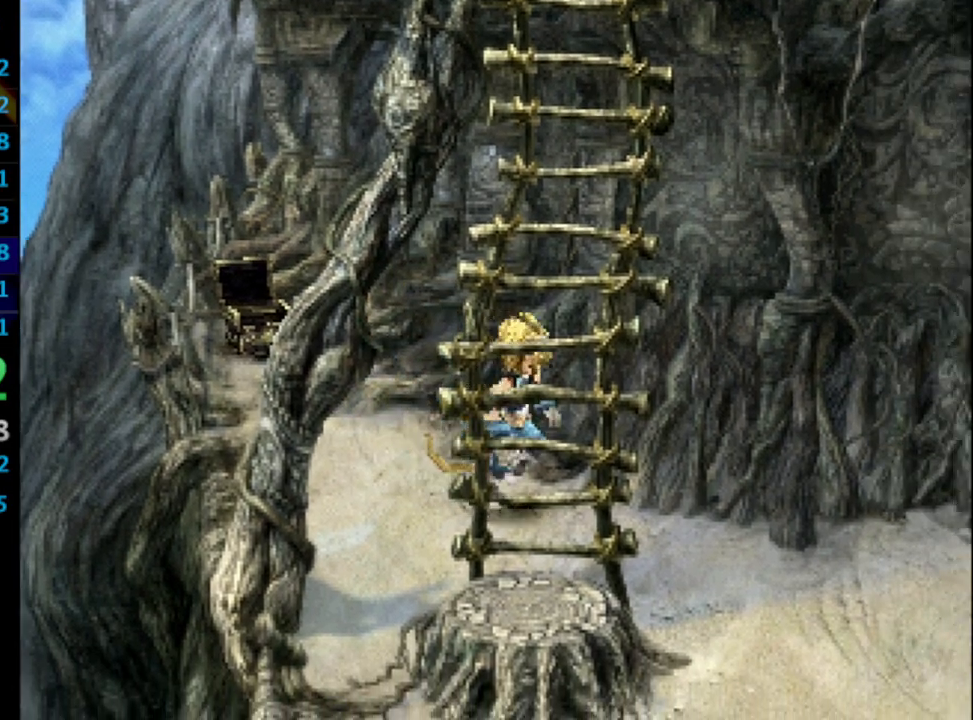
{"buttons": ["DPAD_DOWN", "DPAD_RIGHT"], "left_stick": "center", "right_stick": "center", "events": []}
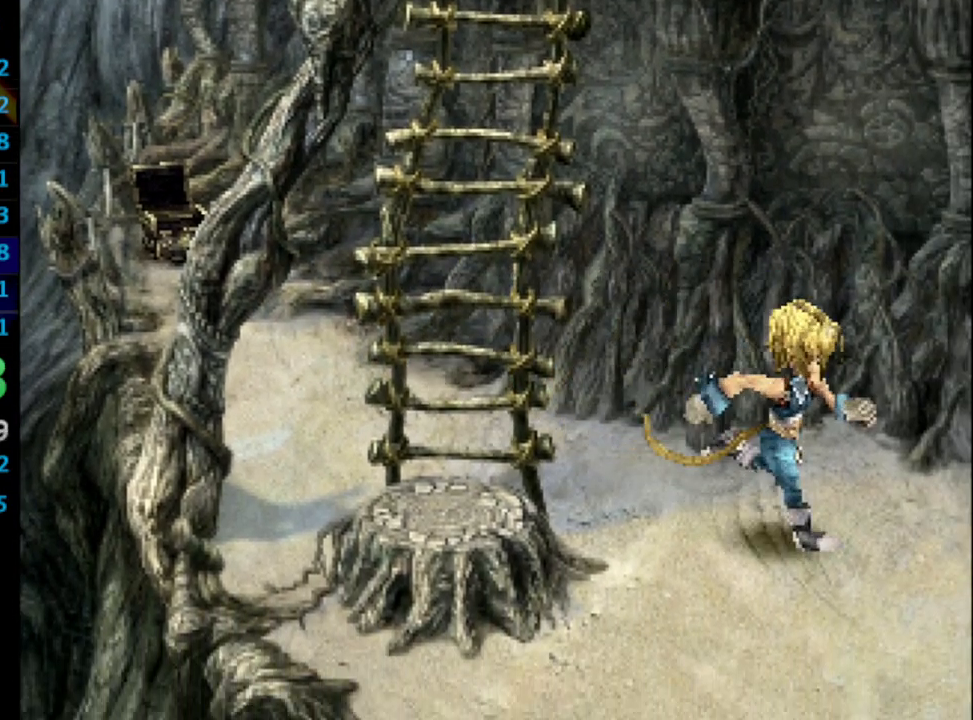
{"buttons": ["DPAD_DOWN", "DPAD_RIGHT"], "left_stick": "center", "right_stick": "center", "events": []}
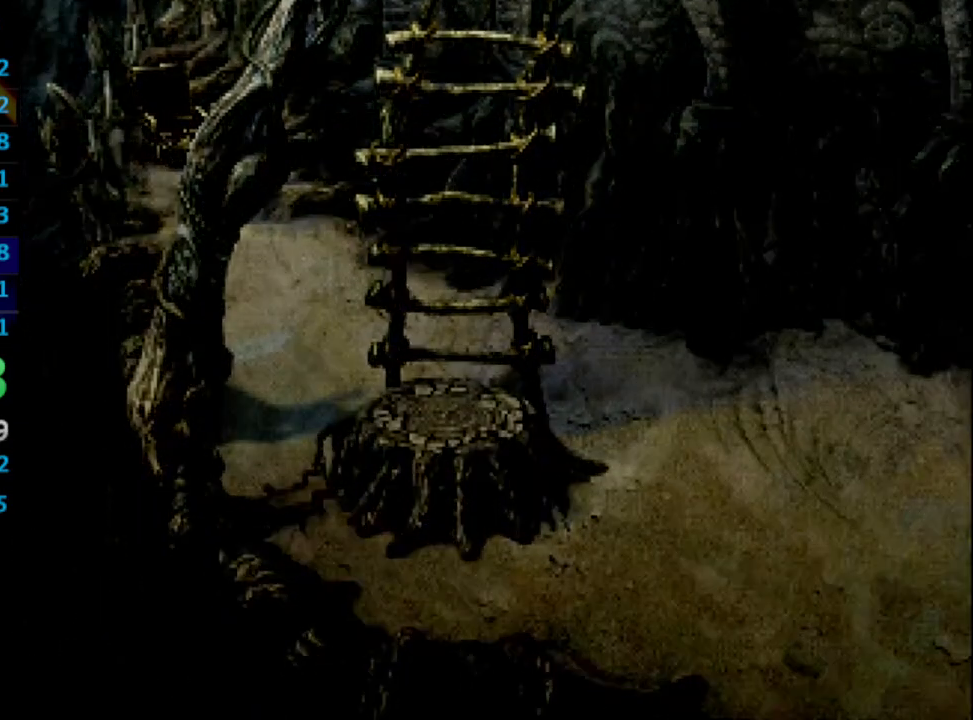
{"buttons": ["DPAD_DOWN"], "left_stick": "center", "right_stick": "center", "events": [[50, "DPAD_RIGHT", "up"]]}
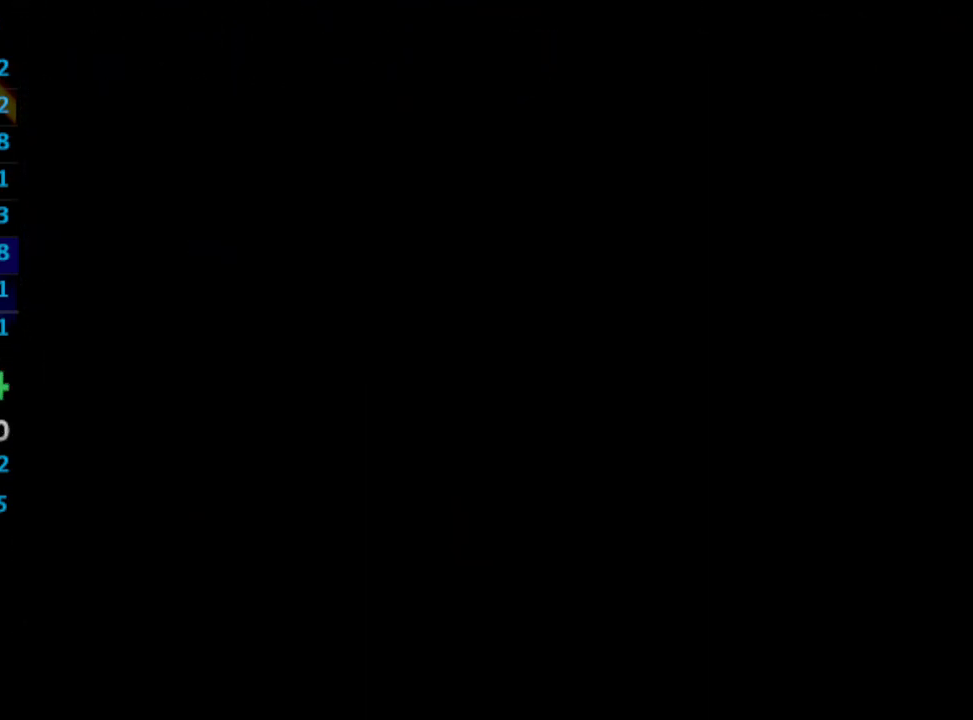
{"buttons": ["DPAD_DOWN"], "left_stick": "center", "right_stick": "center", "events": []}
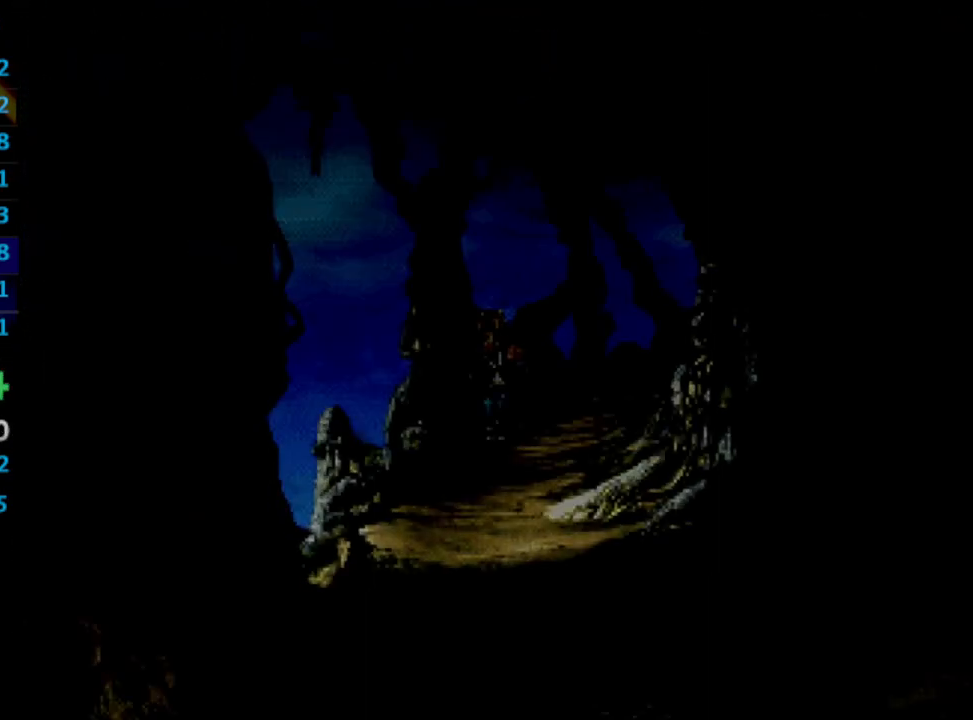
{"buttons": ["DPAD_DOWN", "DPAD_RIGHT"], "left_stick": "center", "right_stick": "center", "events": [[433, "DPAD_RIGHT", "down"]]}
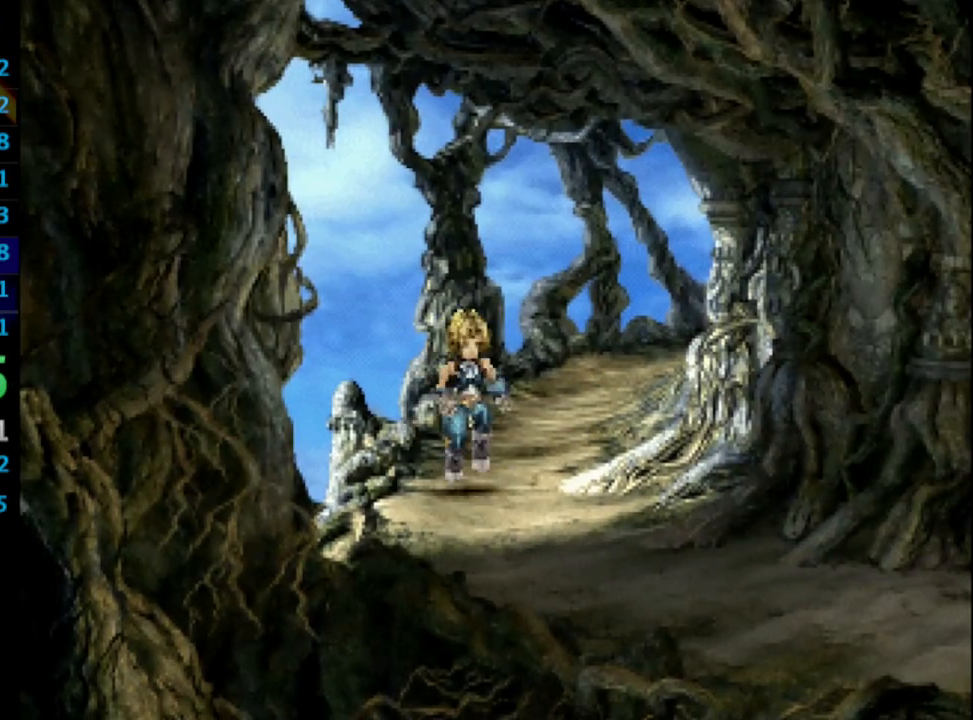
{"buttons": ["DPAD_DOWN", "DPAD_RIGHT"], "left_stick": "center", "right_stick": "center", "events": []}
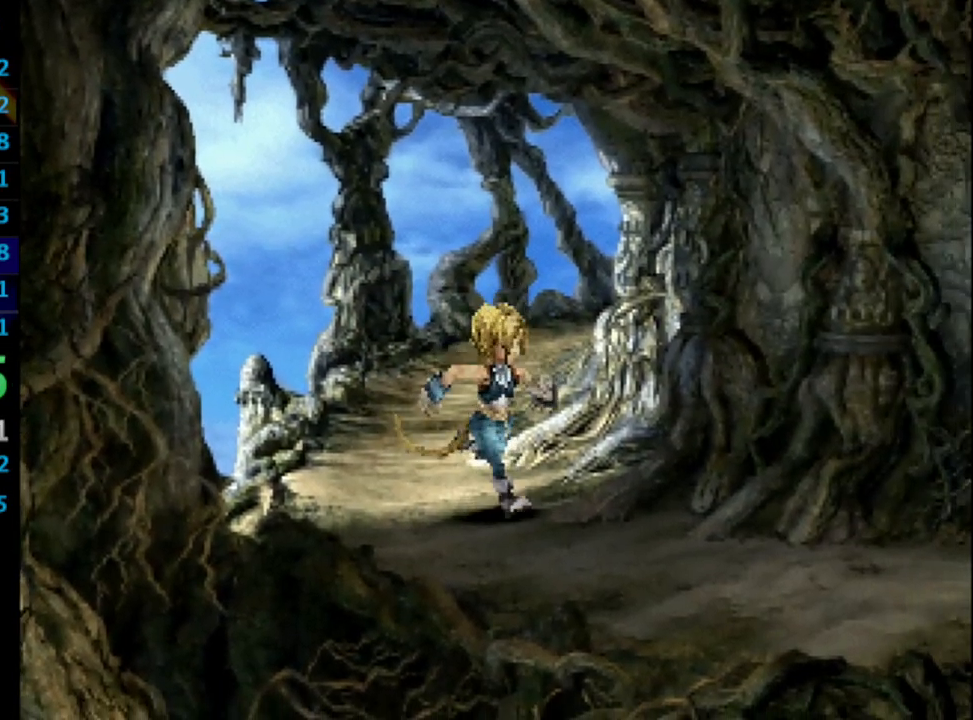
{"buttons": ["DPAD_RIGHT"], "left_stick": "center", "right_stick": "center", "events": [[250, "DPAD_DOWN", "up"]]}
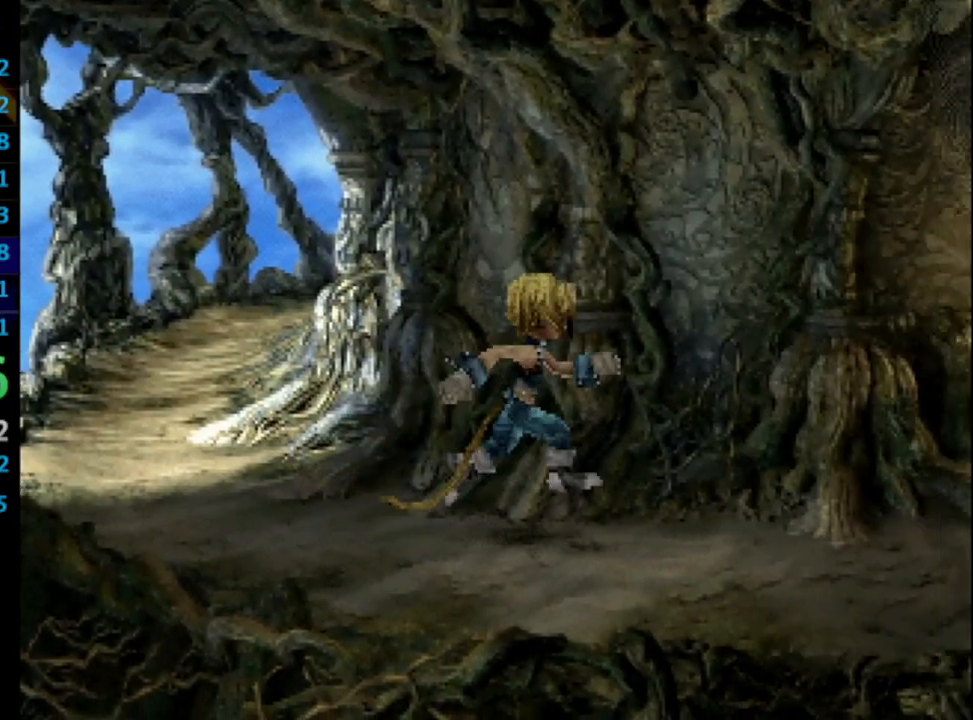
{"buttons": ["DPAD_RIGHT"], "left_stick": "center", "right_stick": "center", "events": []}
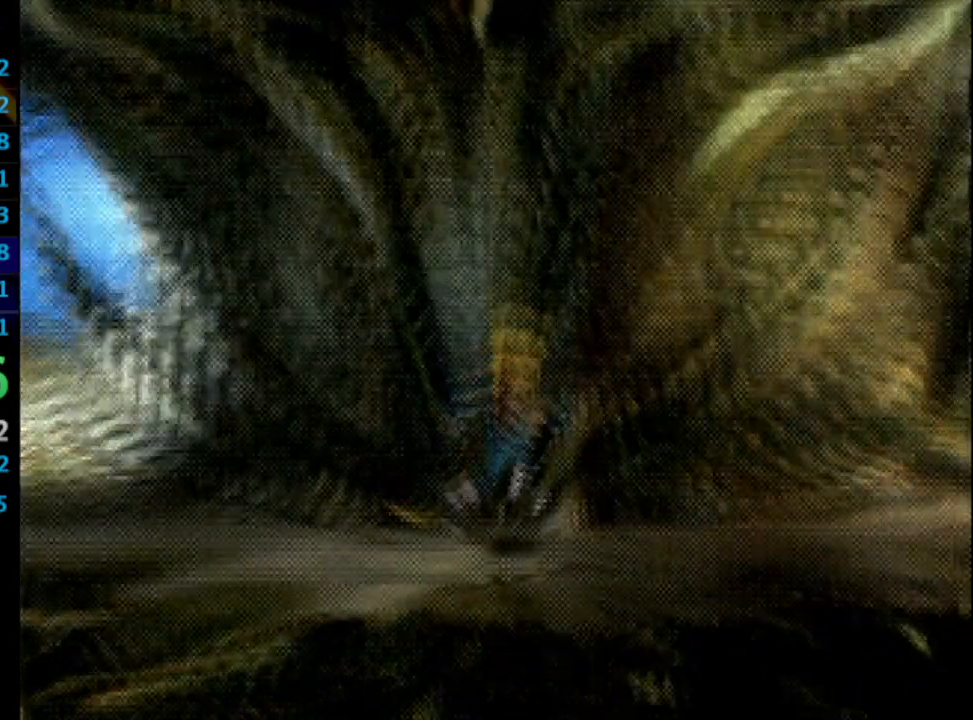
{"buttons": ["DPAD_RIGHT"], "left_stick": "center", "right_stick": "center", "events": []}
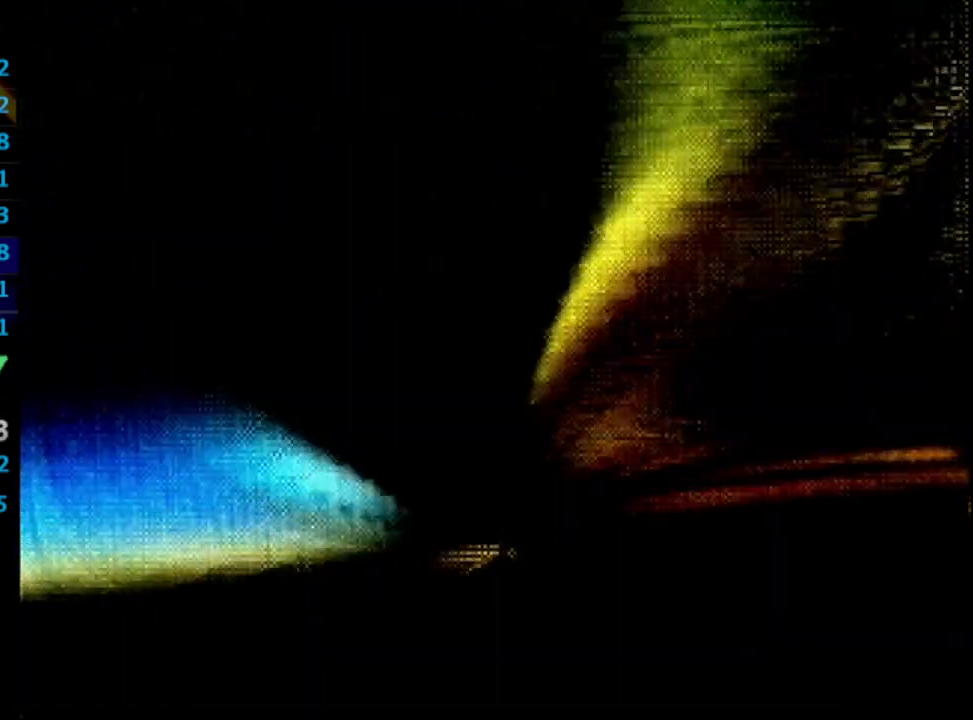
{"buttons": [], "left_stick": "center", "right_stick": "center", "events": [[133, "DPAD_RIGHT", "up"]]}